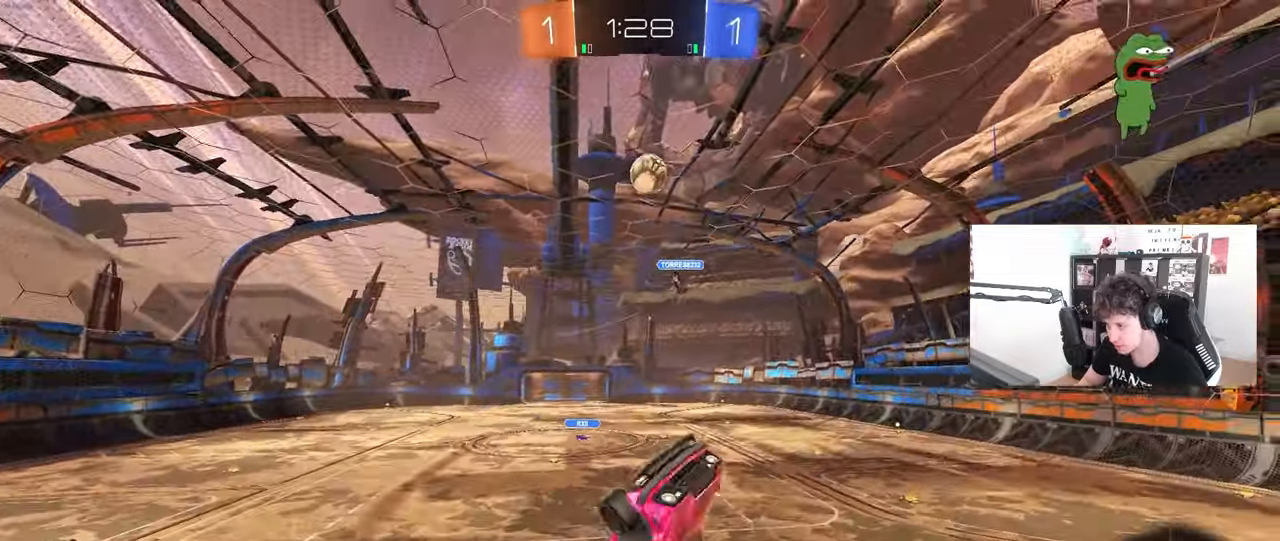
Gameplay with keyboard and mouse; each line is a JSON object with the keys and mouse buttons held at the frame after it. "events" lists presses ("down") and releases ("up") of "1", "2", "3", "4", "5", "a", "alt", "c", "caps_lock", "ctrl", "d", "e", "f", "g", "q", "r", "s", "shift", "space", "t", "tab", "v", "w", "x", "z", "mouse_left", "mouse_wheel" and "mouse_right" between this image and that frame as [ms after this image, input, new state], when the widget could be followed in between. "mouse_left", "mouse_wheel", "mouse_right" = the "left", "wheel", "right" buttons of the "mouse" list. No other keys are recorded. "wheel" means that the mouse wheel is clicked or scrolled. "mouse_move" is the direction in which the mouse moves at that frame (one of eight, or "still"), when it could be read.
{"keys": [], "mouse": ["left"], "mouse_move": "still", "events": [[17, "mouse_left", "down"], [17, "s", "down"], [17, "shift", "up"], [200, "a", "up"], [200, "s", "up"], [250, "d", "down"], [383, "d", "up"]]}
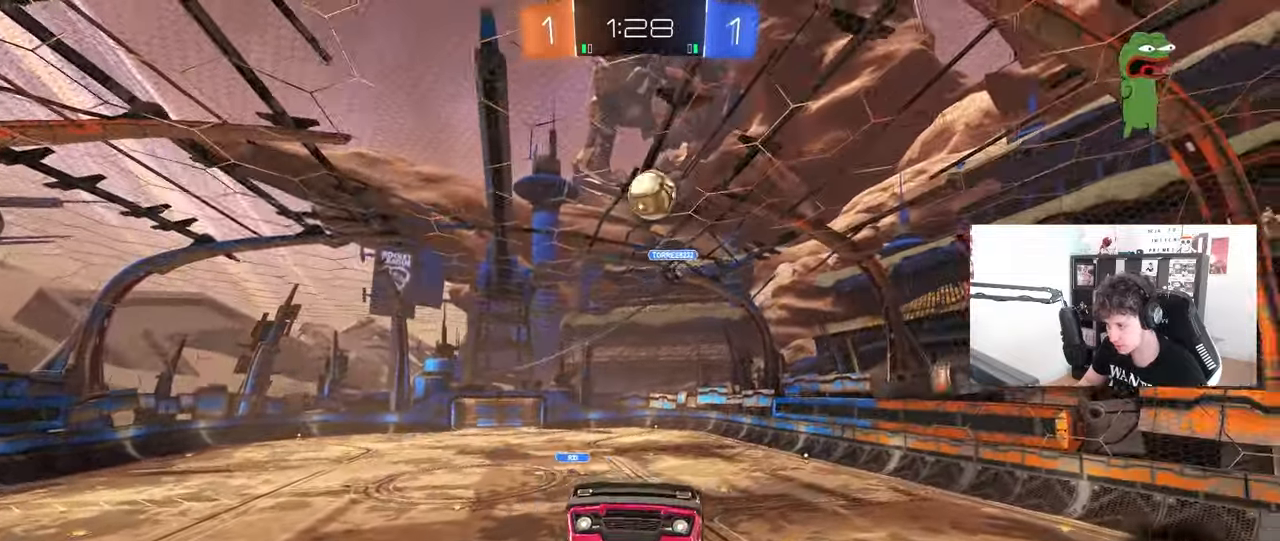
{"keys": [], "mouse": ["left"], "mouse_move": "still", "events": [[33, "d", "down"], [167, "d", "up"], [267, "w", "down"], [450, "w", "up"]]}
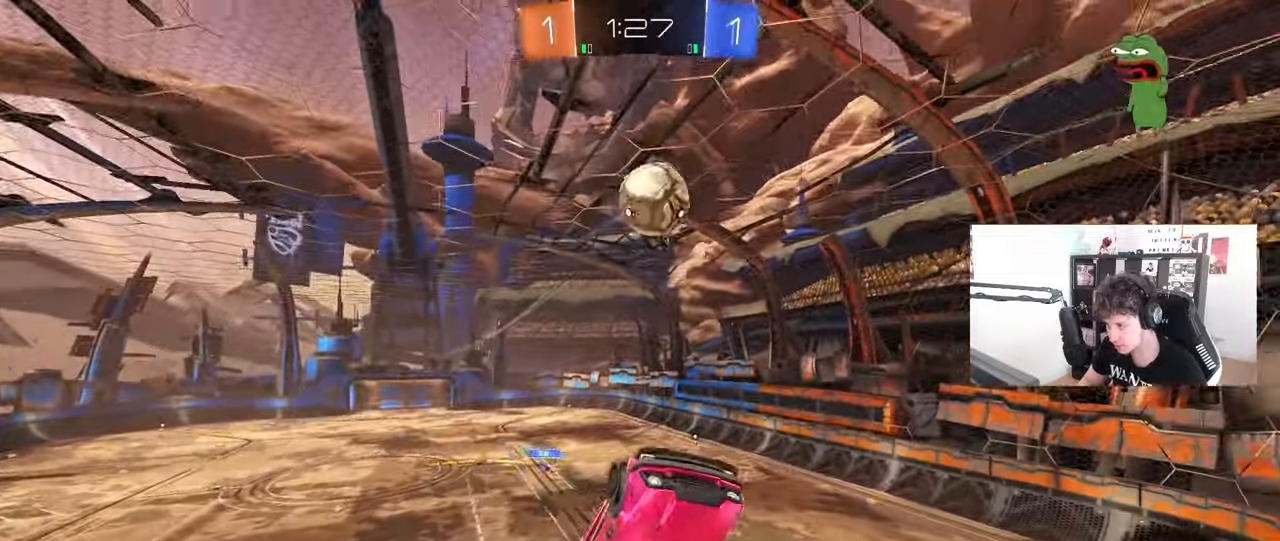
{"keys": ["d", "shift"], "mouse": ["left"], "mouse_move": "down-right", "events": [[83, "d", "down"], [83, "w", "down"], [183, "mouse_left", "up"], [183, "w", "up"], [233, "mouse_left", "down"], [333, "w", "down"], [417, "w", "up"], [467, "shift", "down"]]}
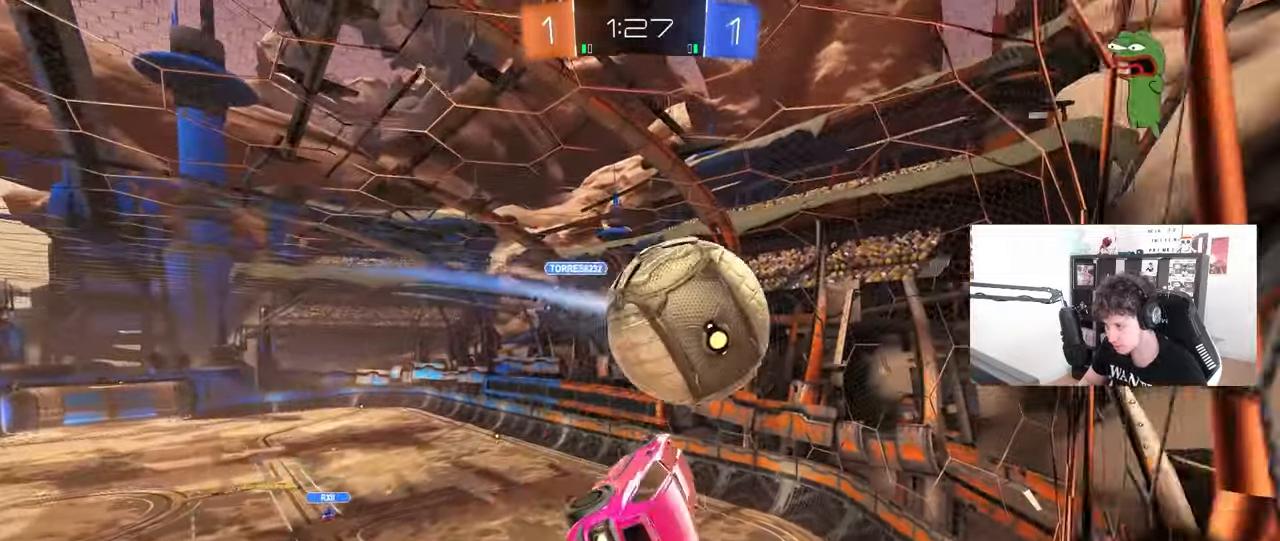
{"keys": ["d", "shift"], "mouse": [], "mouse_move": "still", "events": [[17, "s", "down"], [100, "mouse_left", "up"], [100, "s", "up"]]}
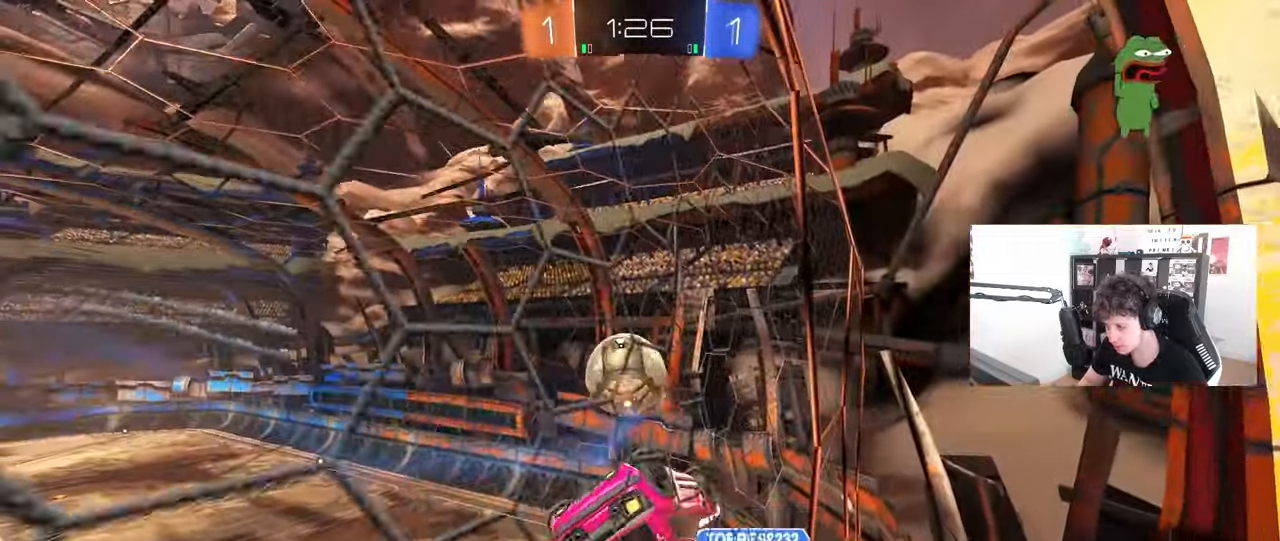
{"keys": [], "mouse": [], "mouse_move": "still", "events": [[317, "shift", "up"], [350, "d", "up"]]}
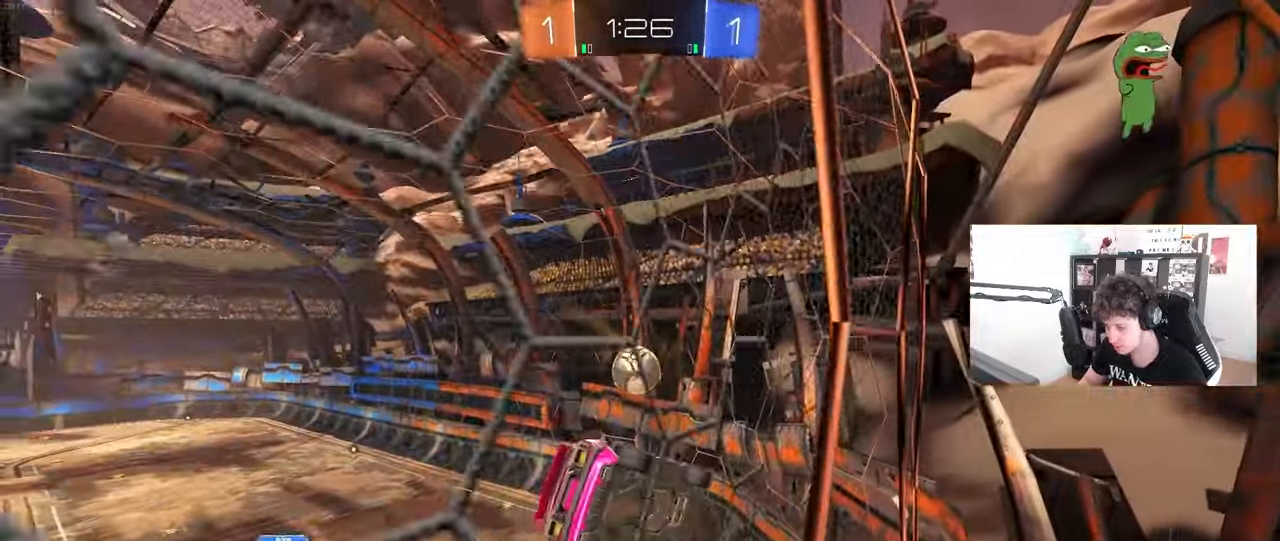
{"keys": [], "mouse": [], "mouse_move": "still", "events": [[50, "a", "down"], [50, "s", "down"], [133, "a", "up"], [133, "s", "up"], [183, "shift", "down"], [233, "d", "down"], [317, "d", "up"], [317, "shift", "up"], [417, "a", "down"], [467, "a", "up"]]}
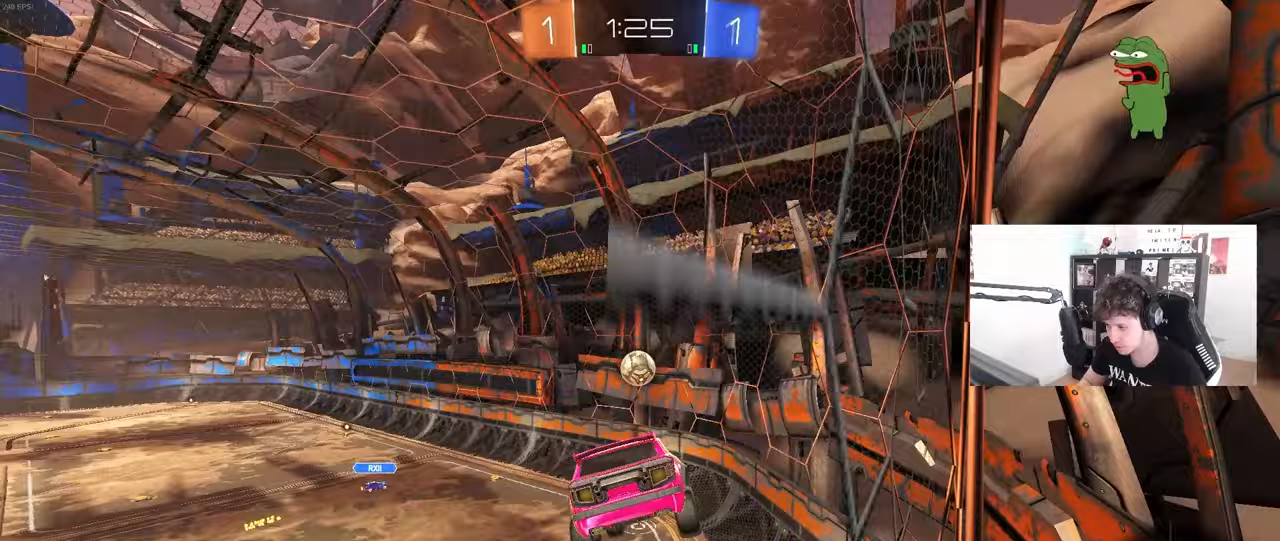
{"keys": ["a"], "mouse": [], "mouse_move": "still", "events": [[350, "a", "down"]]}
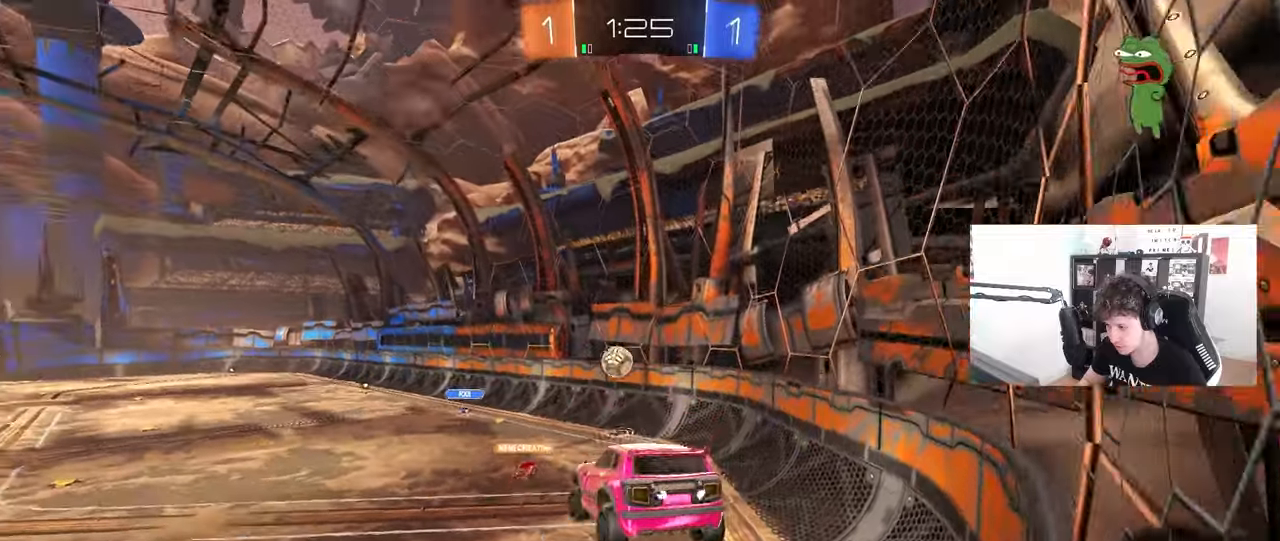
{"keys": ["a", "w"], "mouse": [], "mouse_move": "still", "events": [[67, "a", "up"], [317, "w", "down"], [400, "a", "down"]]}
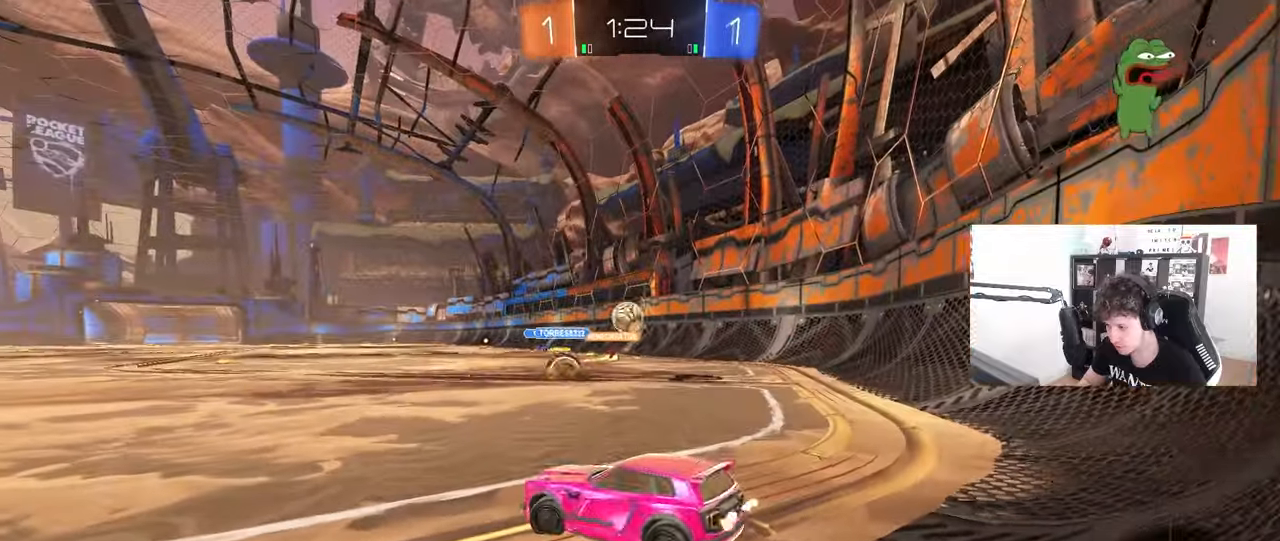
{"keys": ["space", "w"], "mouse": [], "mouse_move": "still", "events": [[333, "a", "up"], [333, "space", "down"]]}
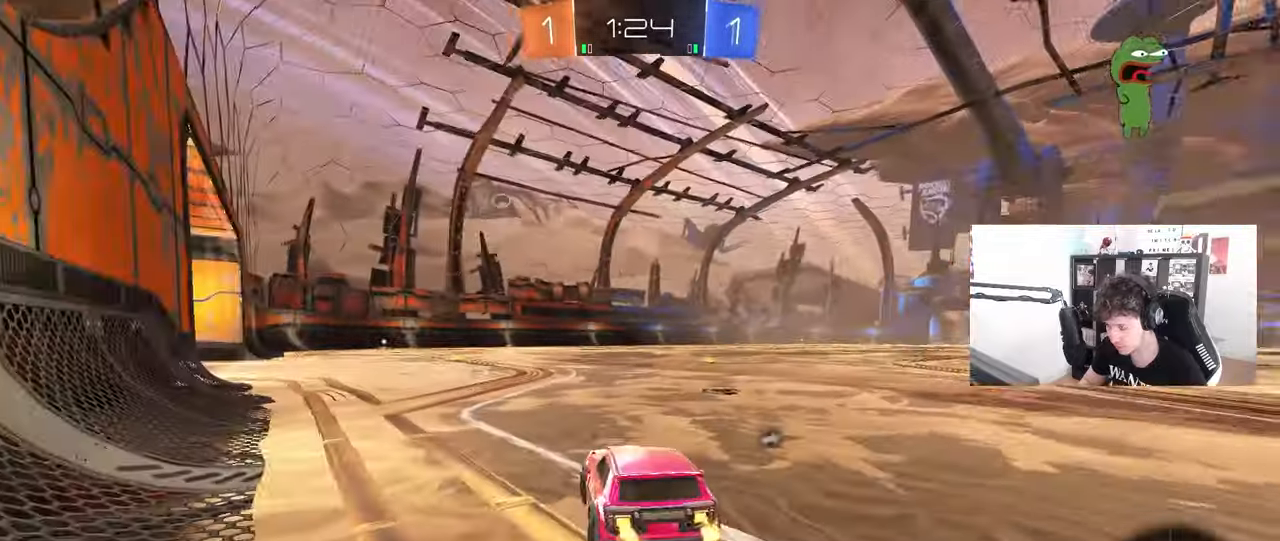
{"keys": ["d", "space", "w"], "mouse": ["right"], "mouse_move": "still", "events": [[17, "space", "up"], [250, "d", "down"], [483, "mouse_right", "down"], [483, "space", "down"]]}
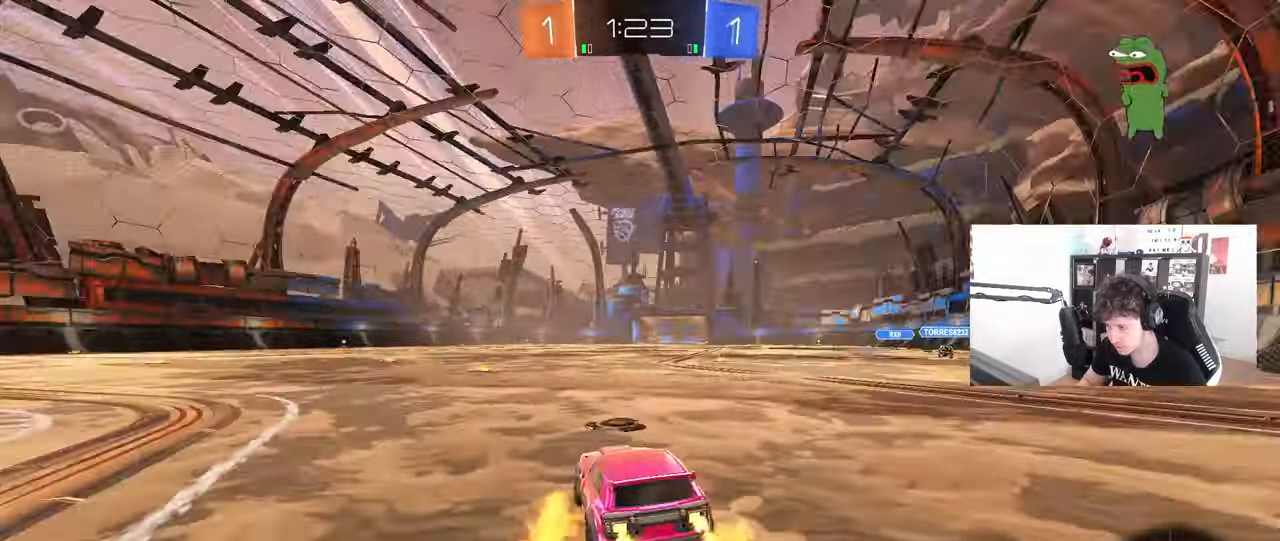
{"keys": ["a", "s", "shift"], "mouse": [], "mouse_move": "still", "events": [[33, "a", "down"], [67, "d", "up"], [67, "mouse_right", "up"], [67, "shift", "down"], [117, "mouse_right", "down"], [117, "space", "up"], [167, "w", "up"], [217, "s", "down"], [317, "mouse_right", "up"]]}
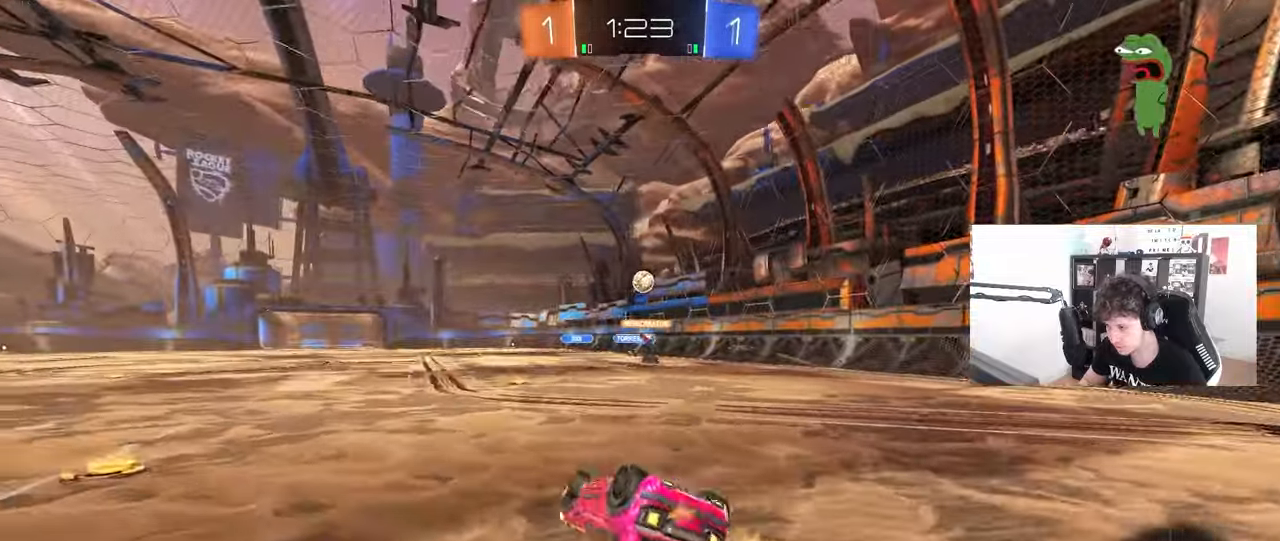
{"keys": ["a"], "mouse": [], "mouse_move": "still", "events": [[83, "s", "up"], [183, "s", "down"], [317, "s", "up"], [367, "shift", "up"]]}
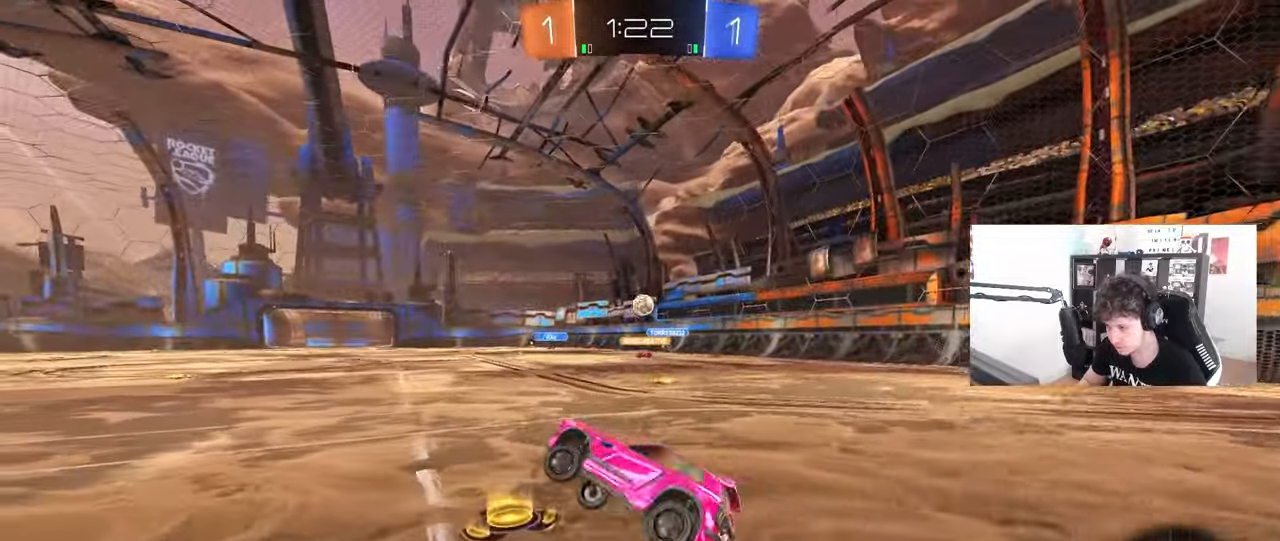
{"keys": ["d", "w"], "mouse": [], "mouse_move": "still", "events": [[17, "w", "down"], [433, "a", "up"], [483, "d", "down"]]}
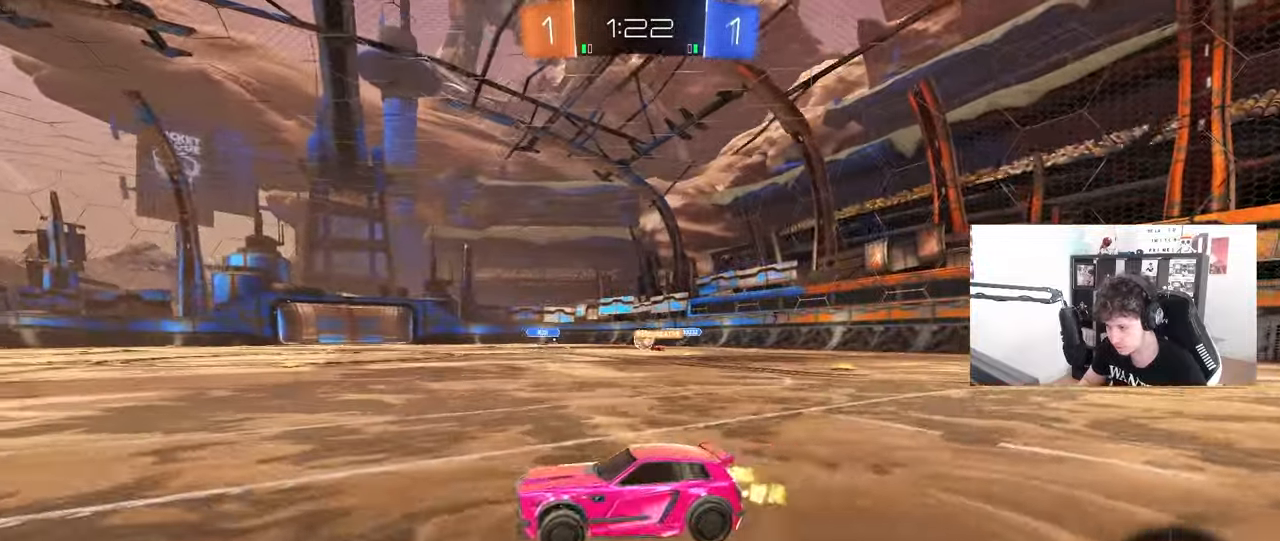
{"keys": ["w"], "mouse": [], "mouse_move": "still", "events": [[33, "shift", "down"], [117, "shift", "up"], [500, "d", "up"]]}
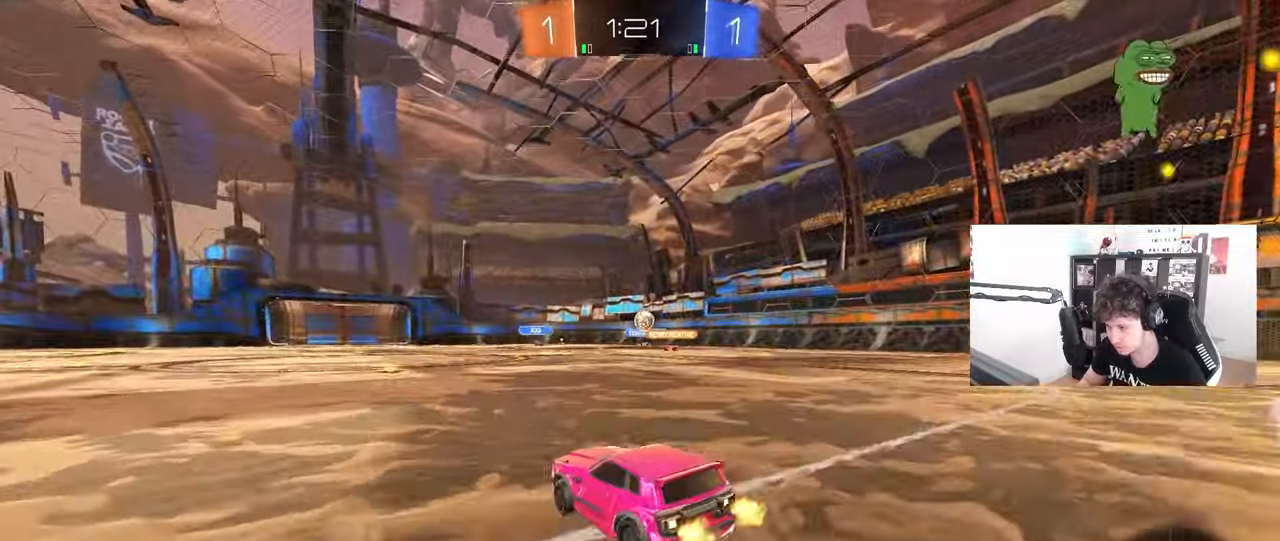
{"keys": ["a", "s"], "mouse": [], "mouse_move": "still", "events": [[50, "mouse_right", "down"], [133, "mouse_right", "up"], [183, "w", "up"], [417, "a", "down"], [417, "s", "down"]]}
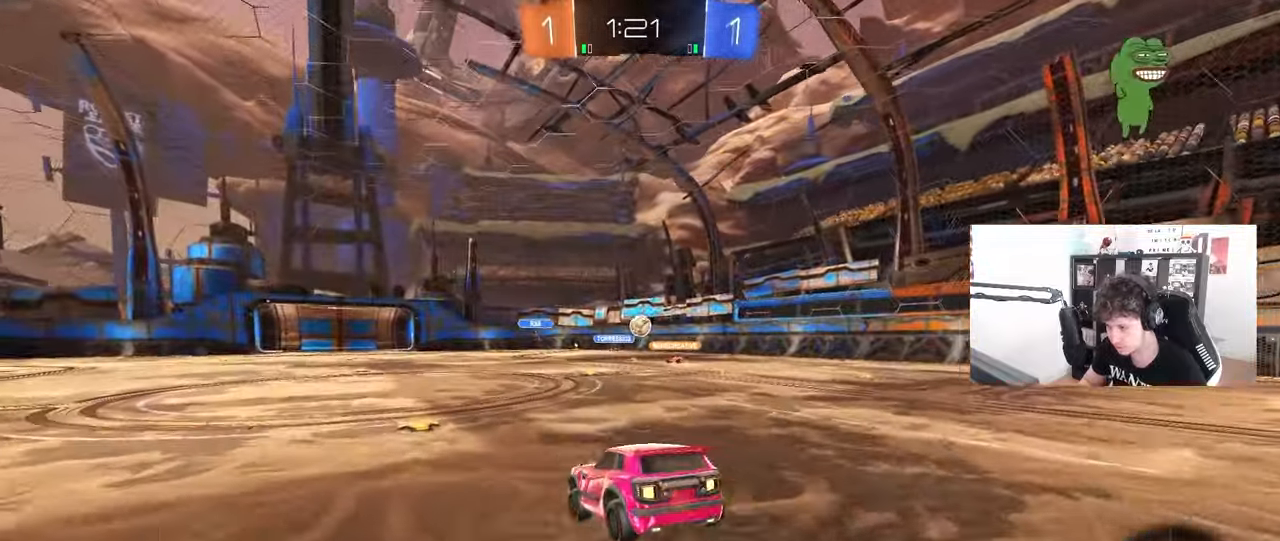
{"keys": ["w"], "mouse": ["right"], "mouse_move": "still", "events": [[67, "d", "down"], [150, "a", "up"], [200, "d", "up"], [200, "s", "up"], [483, "mouse_right", "down"], [483, "w", "down"]]}
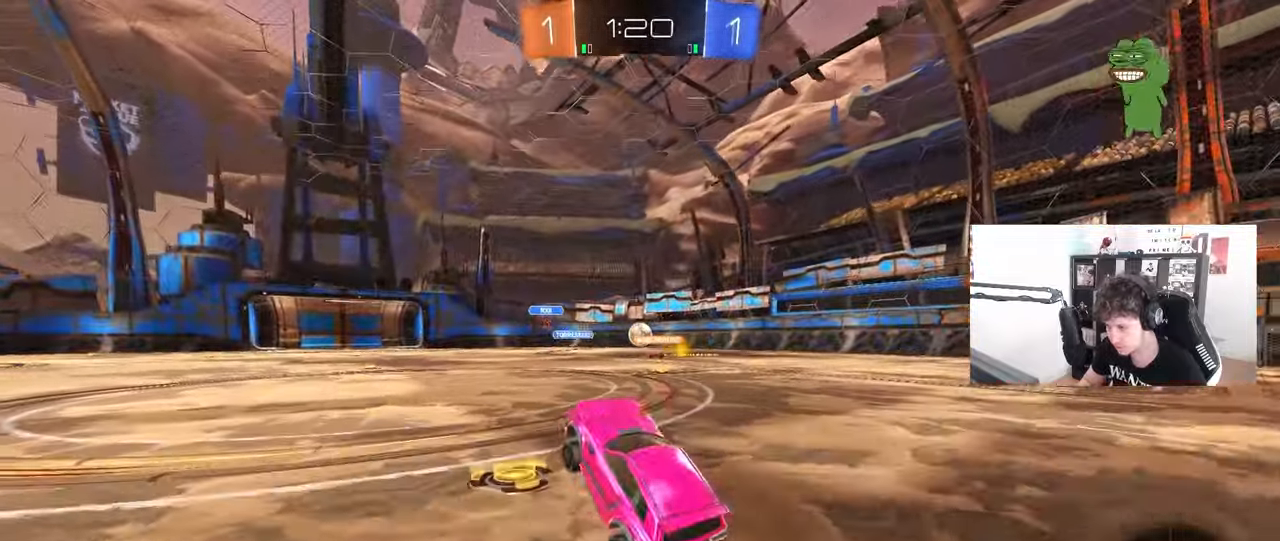
{"keys": ["d", "w"], "mouse": [], "mouse_move": "still", "events": [[83, "mouse_right", "up"], [117, "d", "down"], [317, "shift", "down"], [400, "shift", "up"]]}
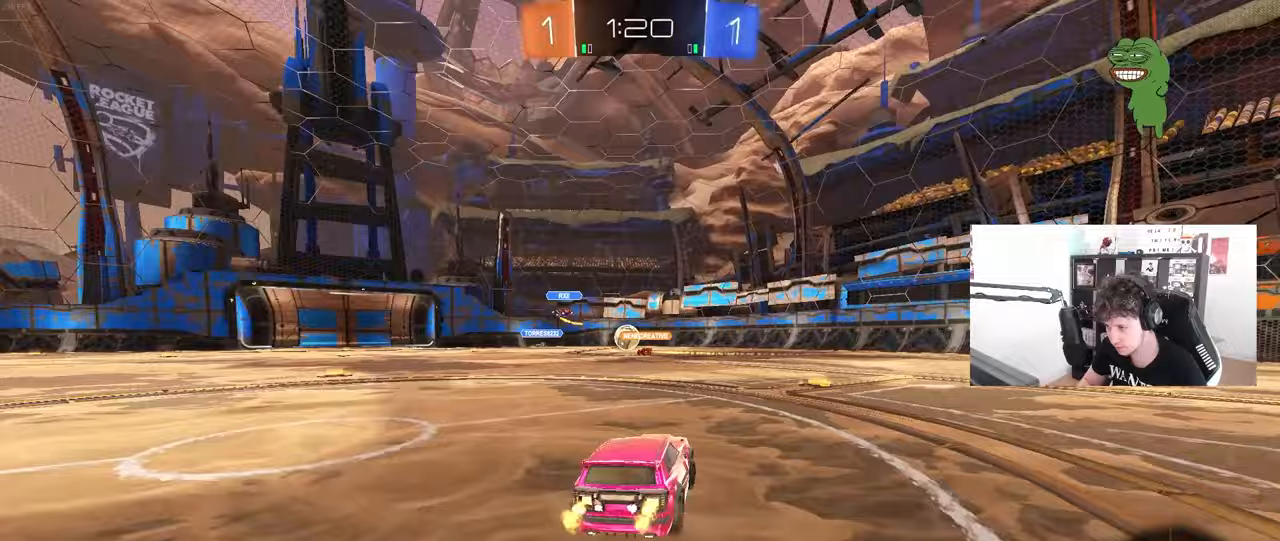
{"keys": ["a", "w"], "mouse": [], "mouse_move": "still", "events": [[183, "d", "up"], [333, "a", "down"], [383, "shift", "down"], [417, "shift", "up"]]}
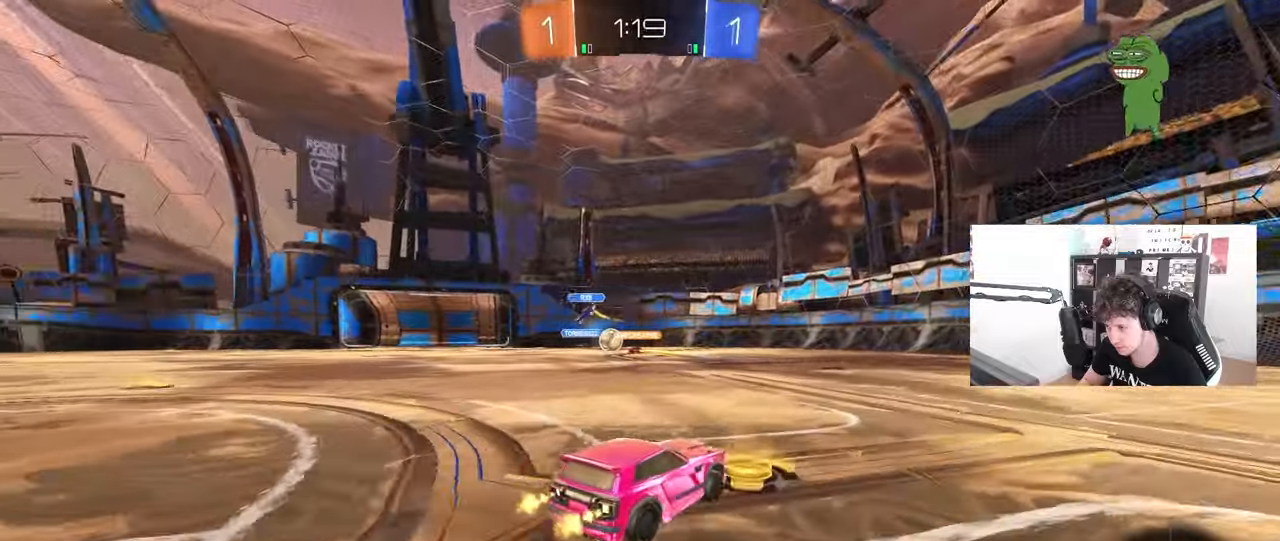
{"keys": ["w"], "mouse": ["left"], "mouse_move": "down", "events": [[350, "a", "up"], [350, "mouse_left", "down"]]}
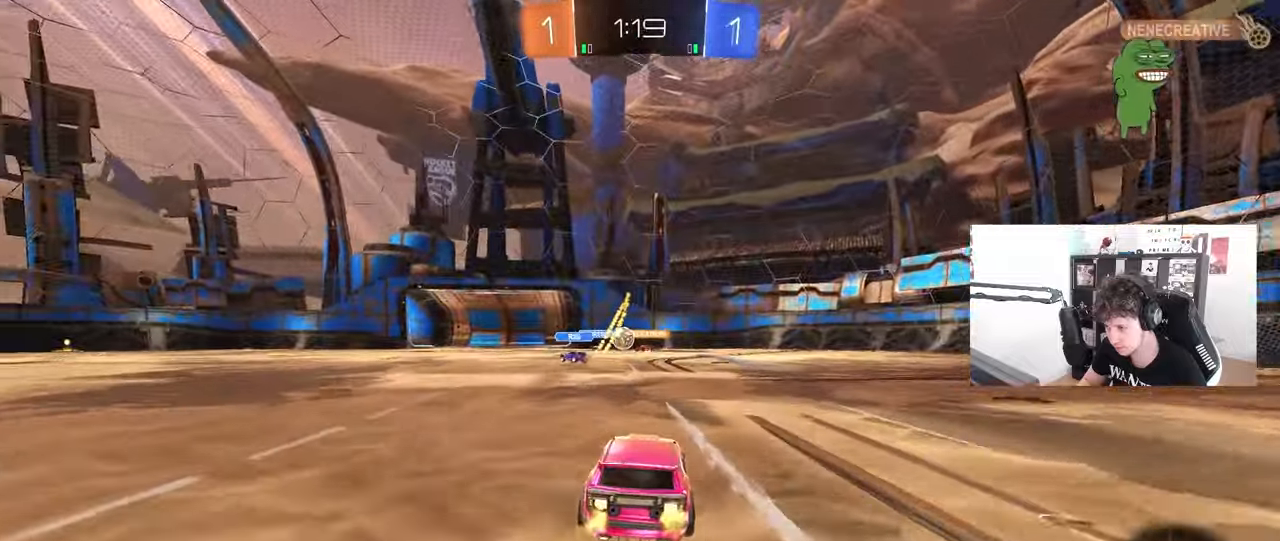
{"keys": ["a", "w"], "mouse": [], "mouse_move": "still", "events": [[33, "a", "down"], [117, "mouse_left", "up"], [317, "a", "up"], [450, "a", "down"]]}
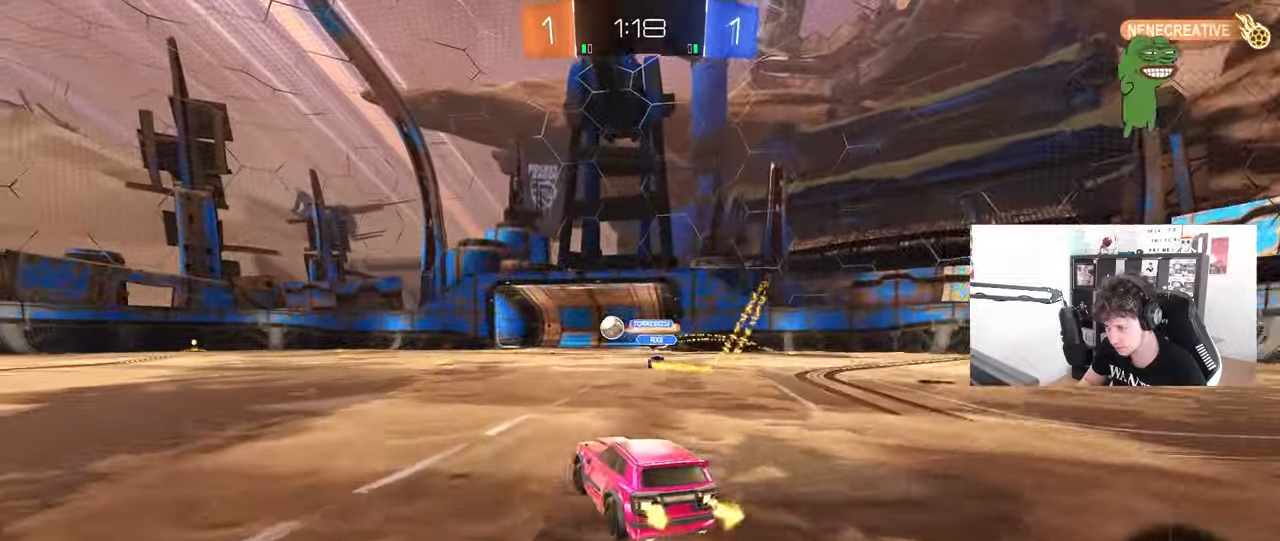
{"keys": ["d", "w"], "mouse": [], "mouse_move": "still", "events": [[317, "a", "up"], [317, "d", "down"]]}
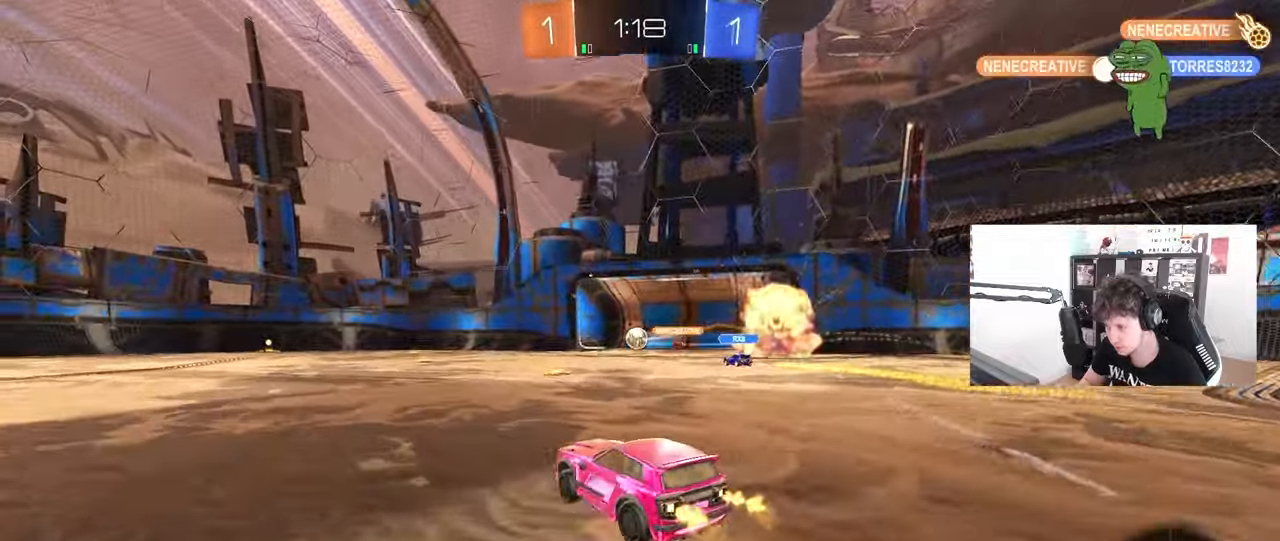
{"keys": [], "mouse": [], "mouse_move": "still", "events": [[50, "d", "up"], [50, "w", "up"]]}
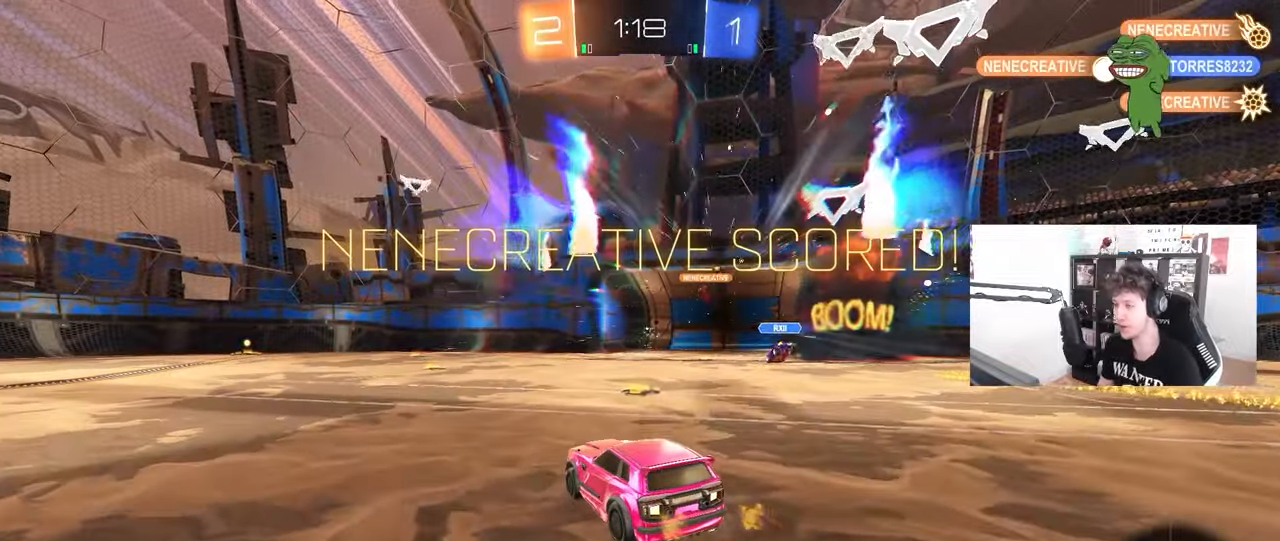
{"keys": [], "mouse": [], "mouse_move": "left", "events": []}
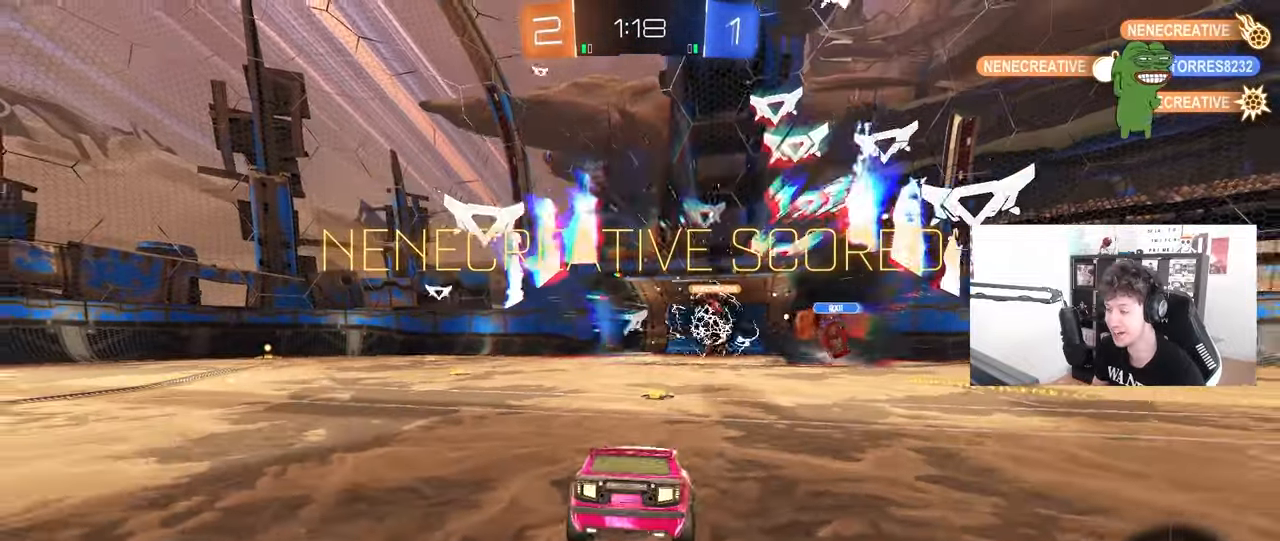
{"keys": ["s", "space"], "mouse": ["right"], "mouse_move": "down-right", "events": [[233, "s", "down"], [283, "mouse_right", "down"], [367, "mouse_right", "up"], [417, "mouse_right", "down"], [467, "space", "down"]]}
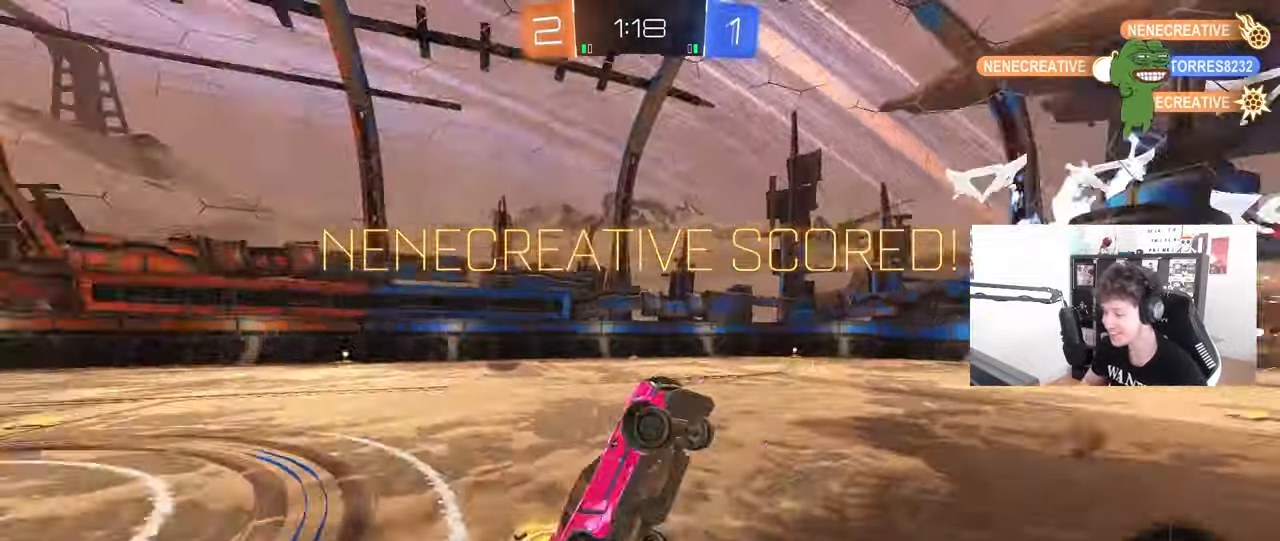
{"keys": ["d", "shift", "w"], "mouse": ["left"], "mouse_move": "still", "events": [[100, "mouse_right", "up"], [100, "s", "up"], [100, "shift", "down"], [150, "d", "down"], [150, "mouse_left", "down"], [150, "space", "up"], [200, "w", "down"]]}
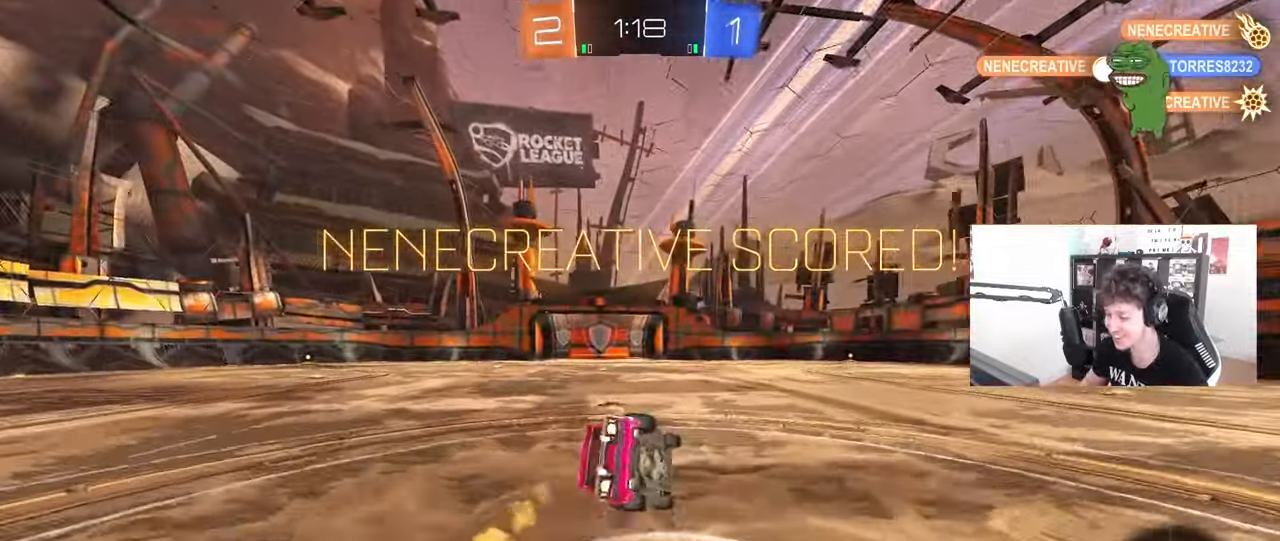
{"keys": ["d", "shift", "w"], "mouse": ["left", "right"], "mouse_move": "left", "events": [[83, "w", "up"], [167, "d", "up"], [167, "shift", "up"], [267, "d", "down"], [317, "w", "down"], [450, "mouse_right", "down"], [500, "shift", "down"]]}
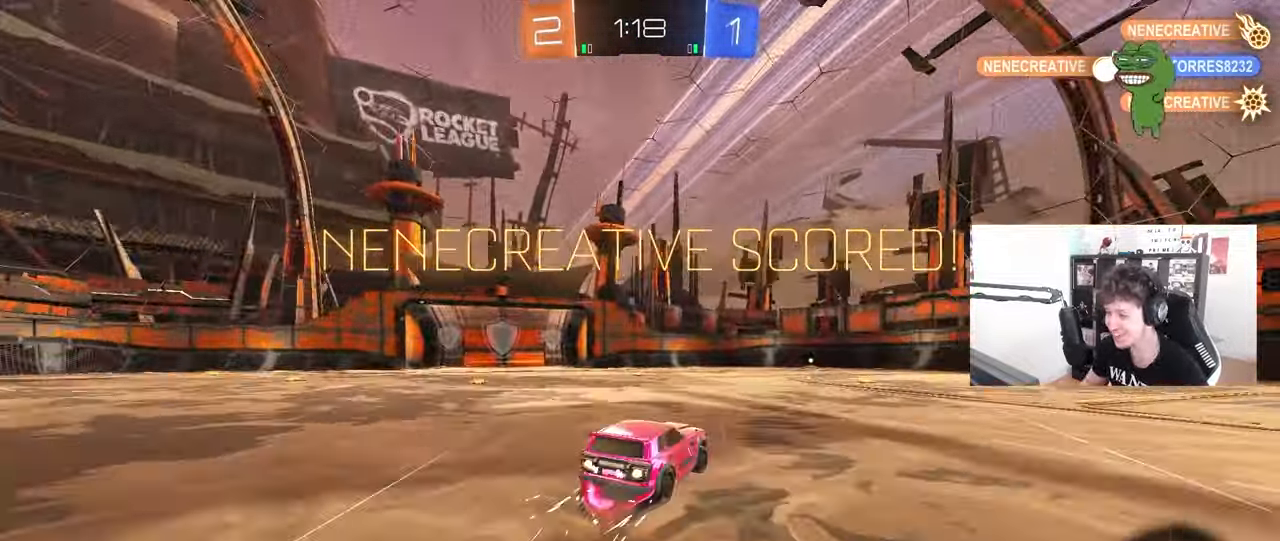
{"keys": ["d", "shift"], "mouse": ["left"], "mouse_move": "still", "events": [[83, "w", "up"], [133, "s", "down"], [233, "mouse_right", "up"], [367, "s", "up"]]}
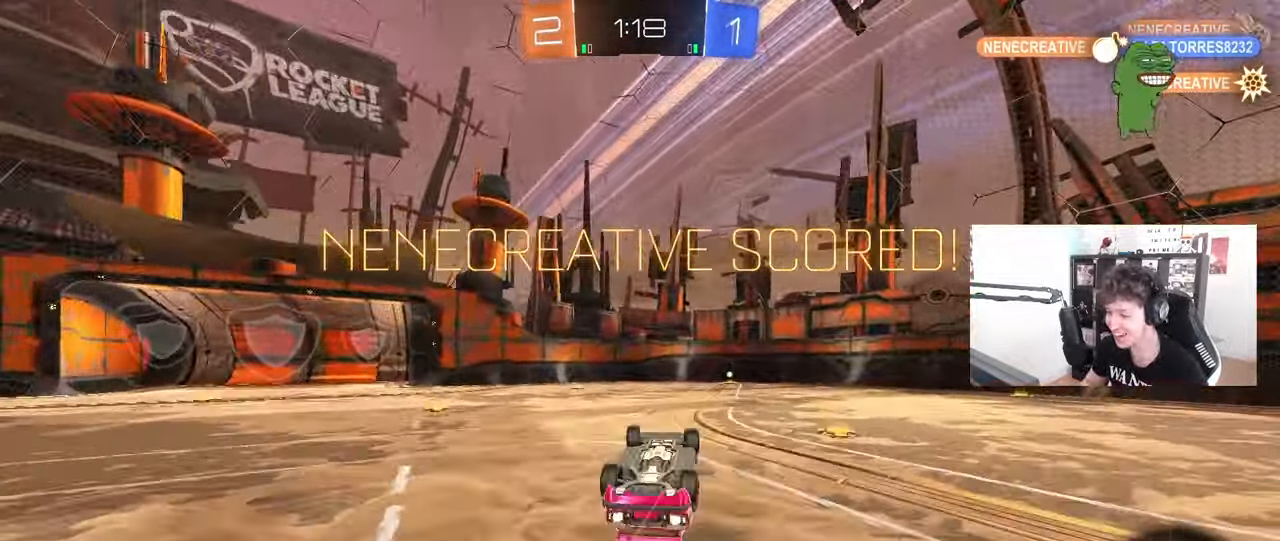
{"keys": [], "mouse": [], "mouse_move": "still", "events": [[17, "s", "down"], [150, "mouse_left", "up"], [250, "s", "up"], [300, "shift", "up"], [350, "d", "up"]]}
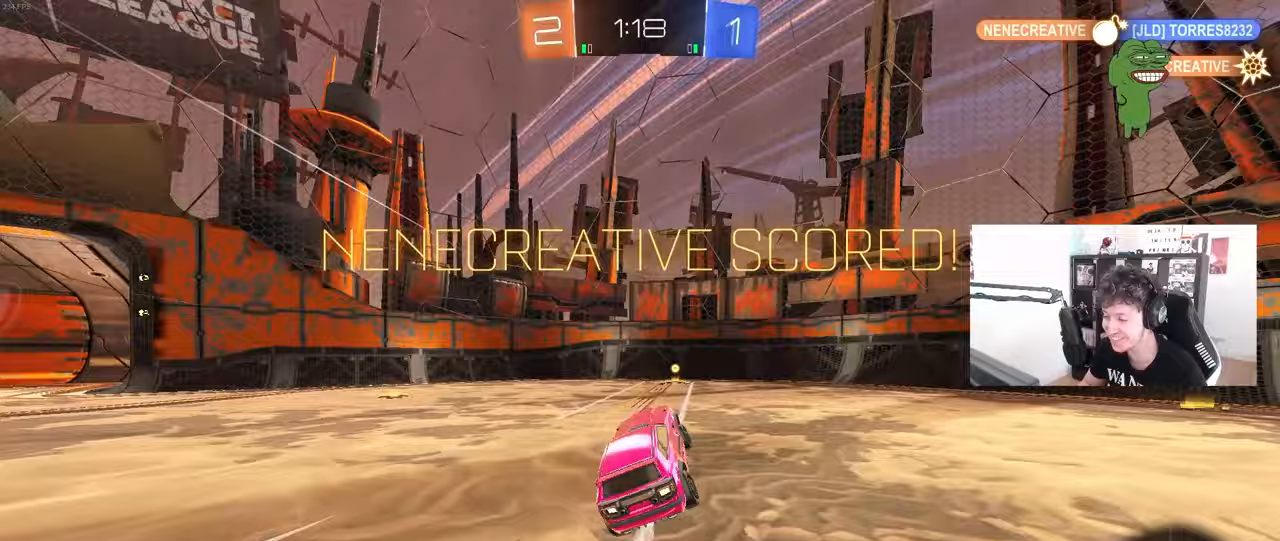
{"keys": [], "mouse": [], "mouse_move": "still", "events": [[217, "tab", "down"], [500, "tab", "up"]]}
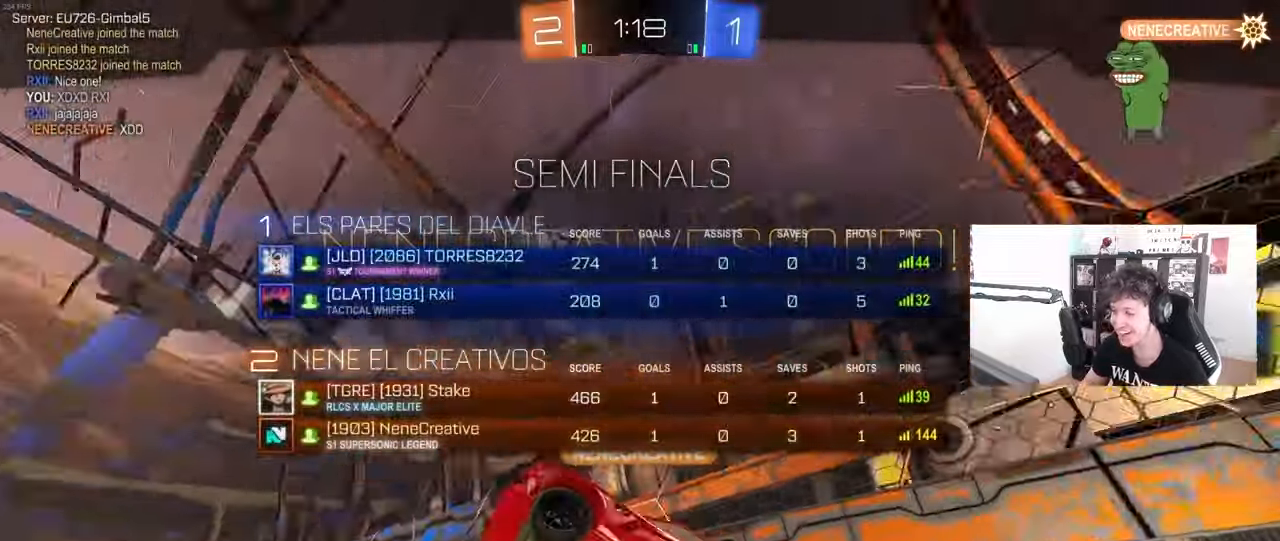
{"keys": [], "mouse": [], "mouse_move": "down-left", "events": []}